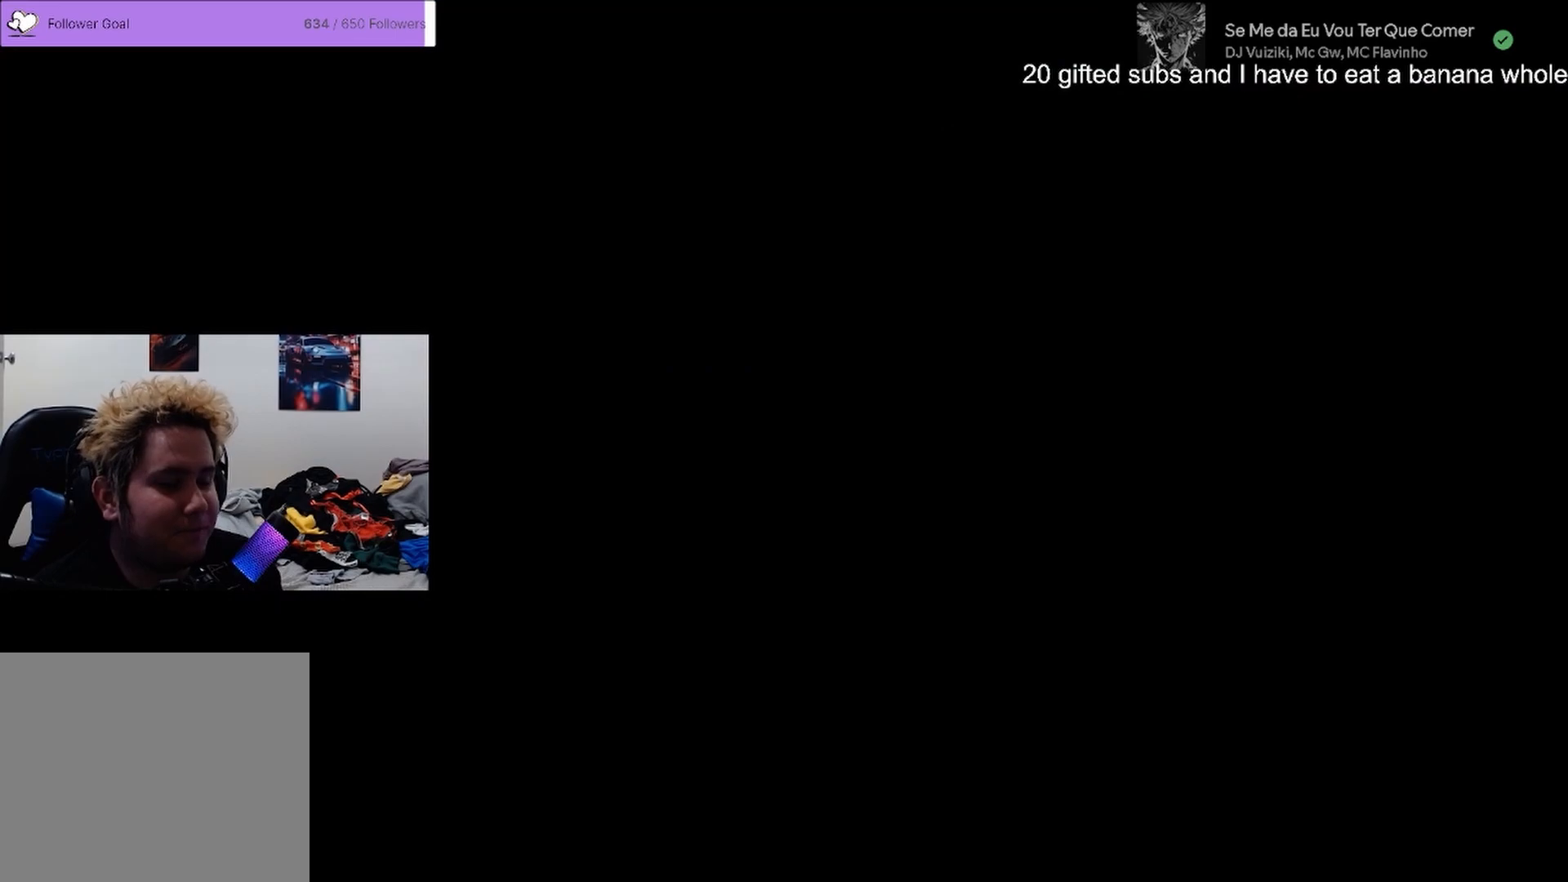
Gameplay with a controller (PlayStation layout); each line is a JSON object with the inputs held at the frame after it. "events" lists button and stick changes between this image and that frame as [ms after this image, input, new state], when the widget could be followed in between. Not read: TOUCHPAD.
{"buttons": ["R2"], "left_stick": "center", "right_stick": "center", "events": [[133, "R2", "down"]]}
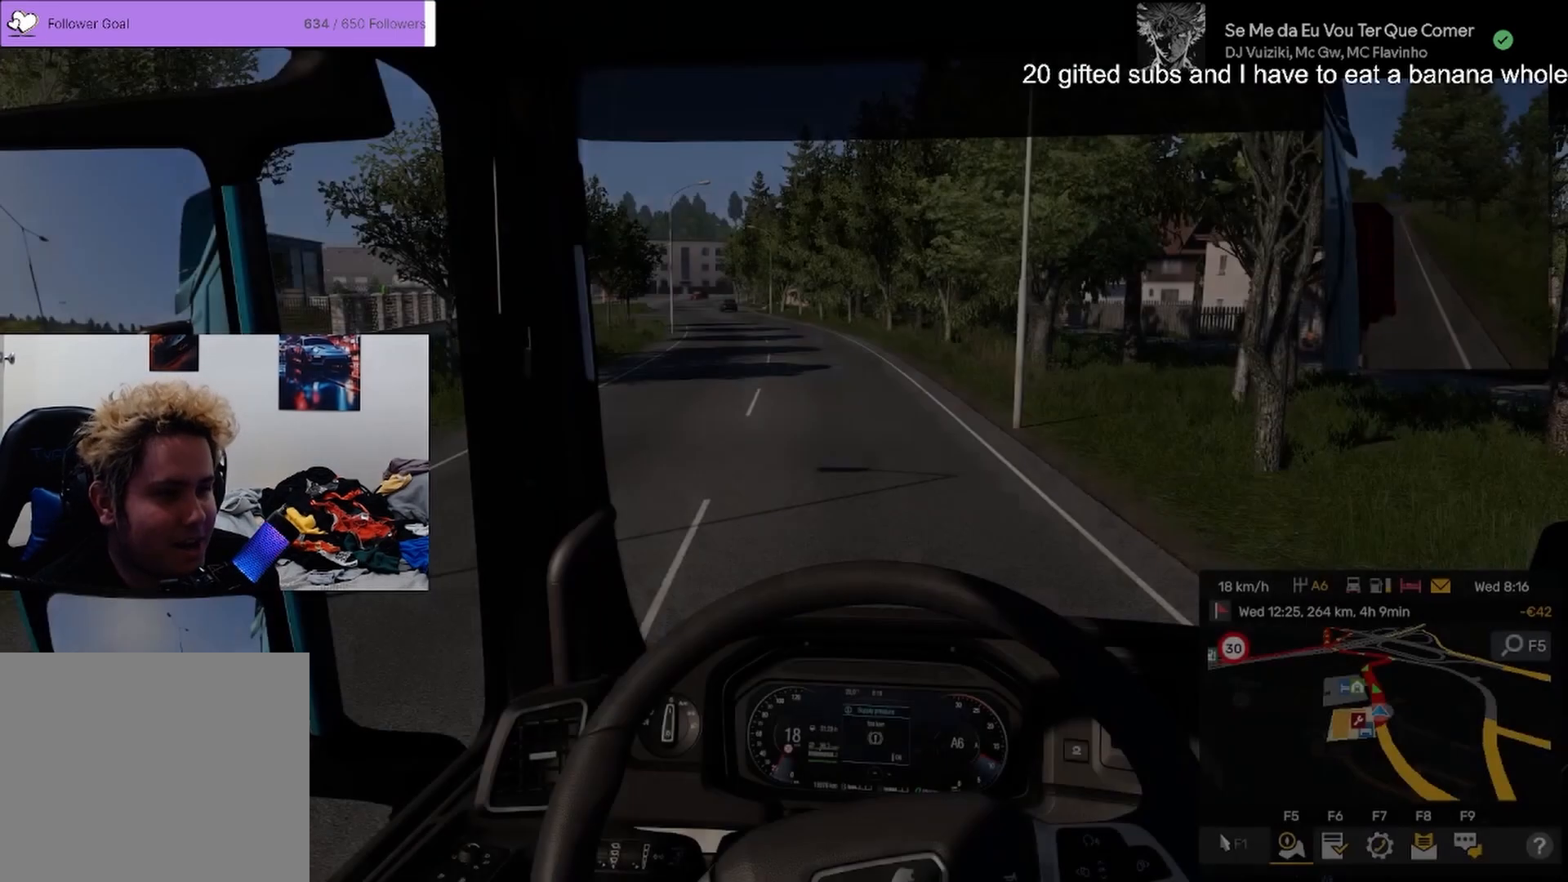
{"buttons": ["R2"], "left_stick": "center", "right_stick": "center", "events": [[51, "R2", "up"], [401, "R2", "down"]]}
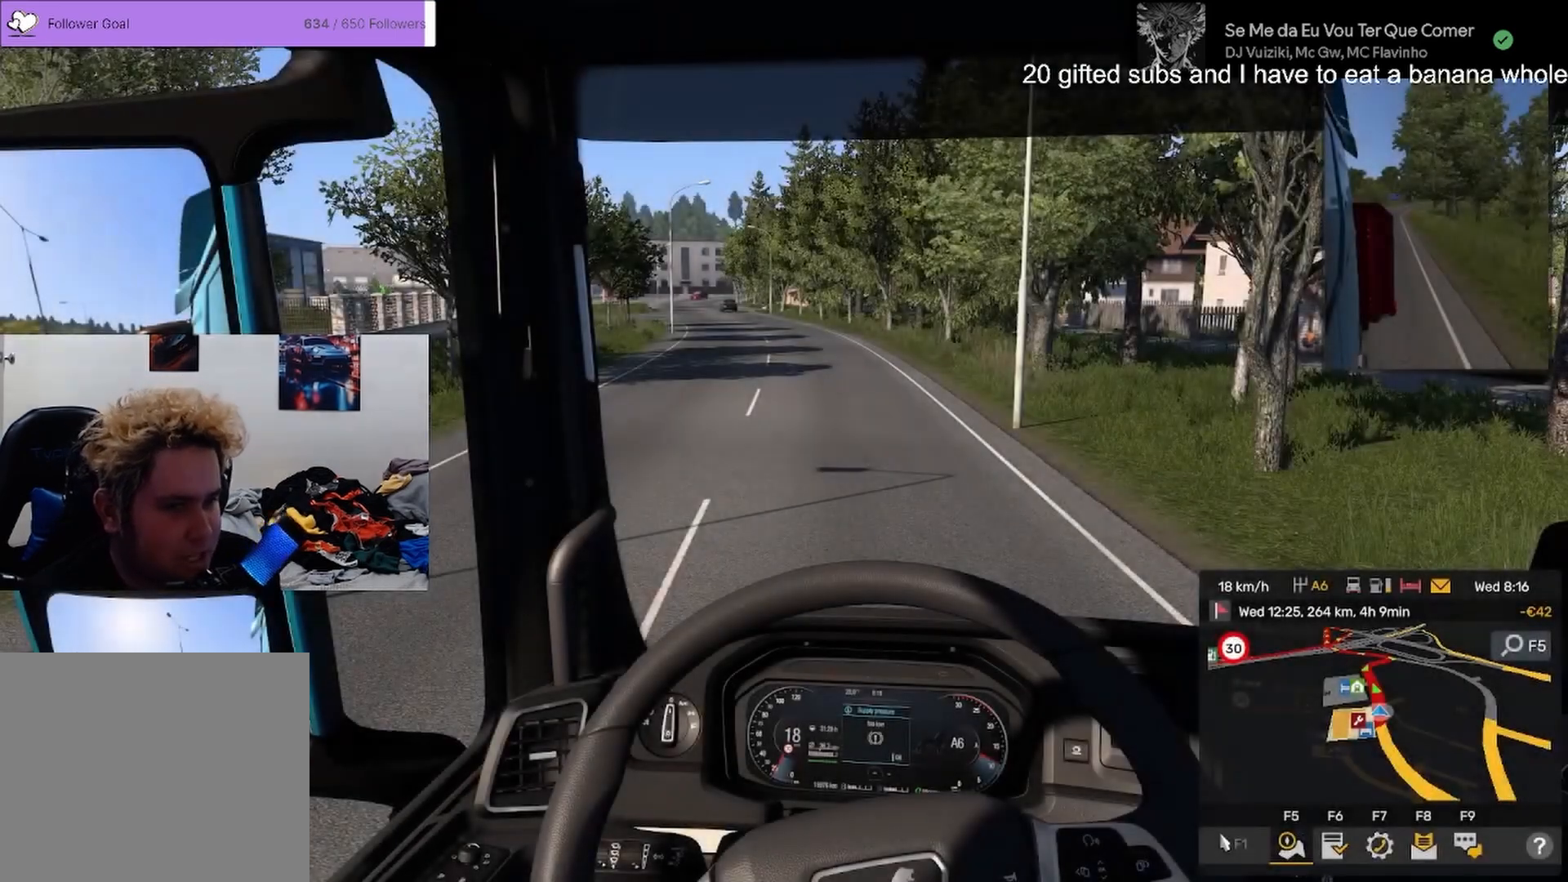
{"buttons": ["R2"], "left_stick": "center", "right_stick": "center", "events": [[234, "left_stick", "left"], [300, "left_stick", "center"]]}
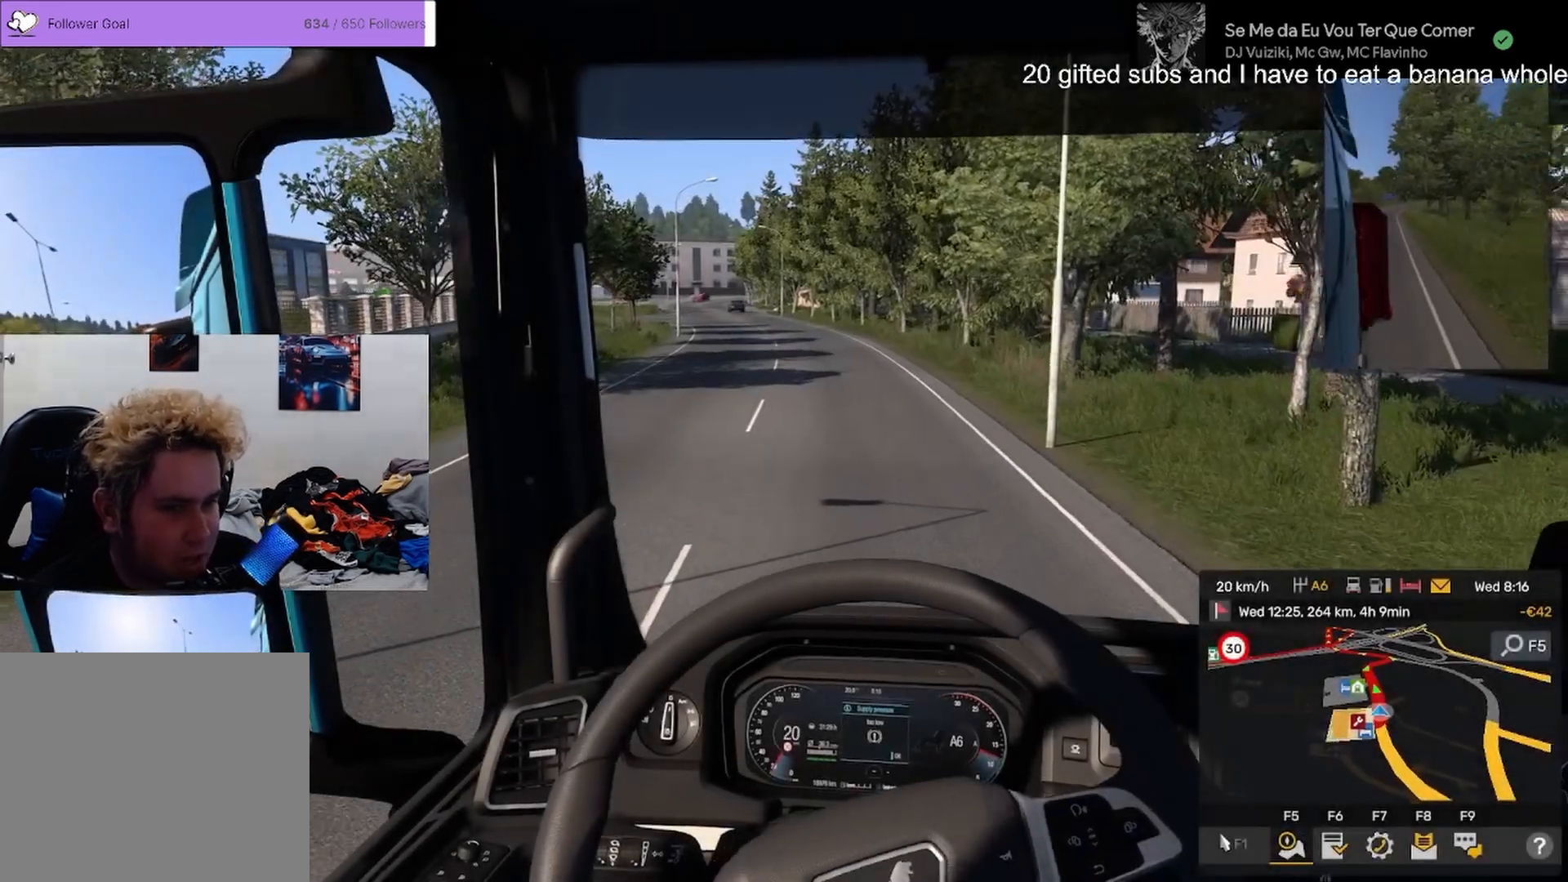
{"buttons": ["R2"], "left_stick": "left", "right_stick": "center", "events": [[34, "left_stick", "left"], [167, "left_stick", "center"], [284, "left_stick", "right"], [368, "left_stick", "center"], [501, "left_stick", "left"]]}
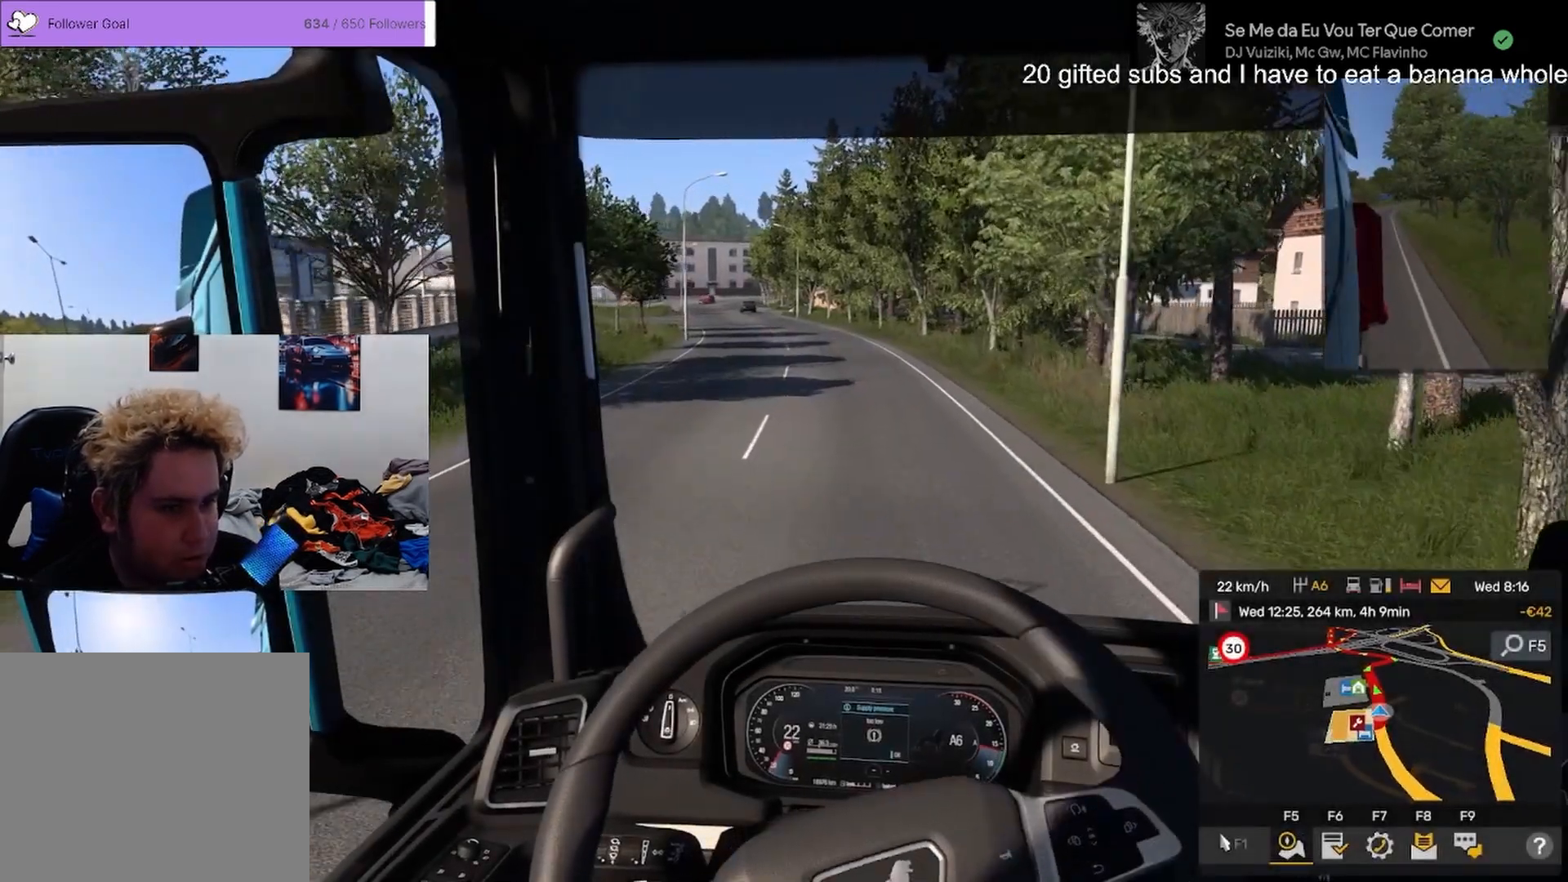
{"buttons": ["R2"], "left_stick": "center", "right_stick": "center", "events": [[150, "left_stick", "center"]]}
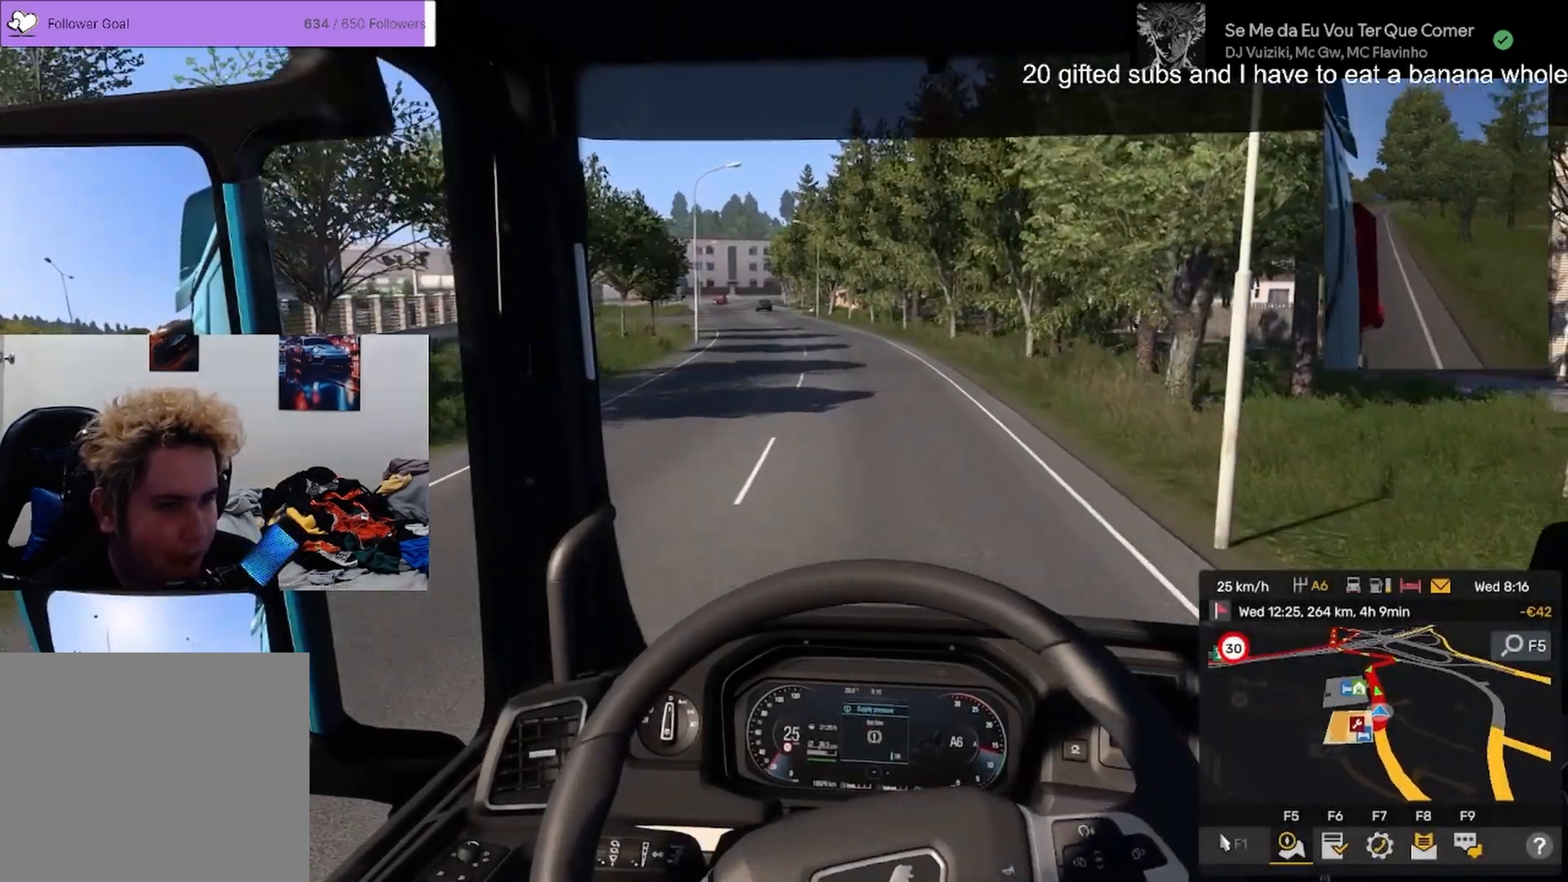
{"buttons": ["R2"], "left_stick": "center", "right_stick": "center", "events": []}
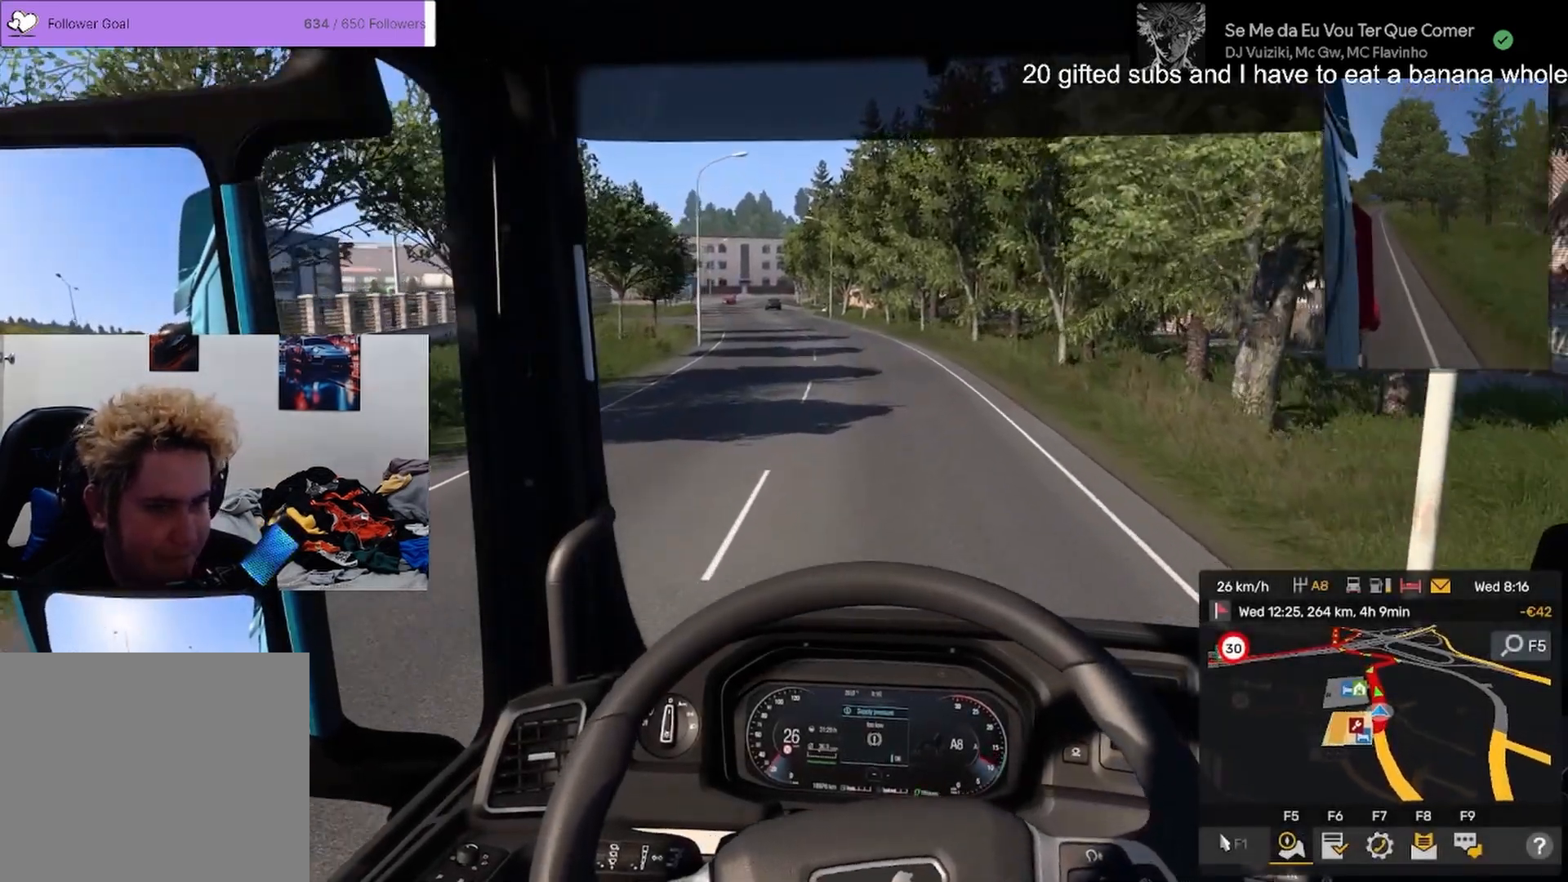
{"buttons": ["R2"], "left_stick": "center", "right_stick": "center", "events": []}
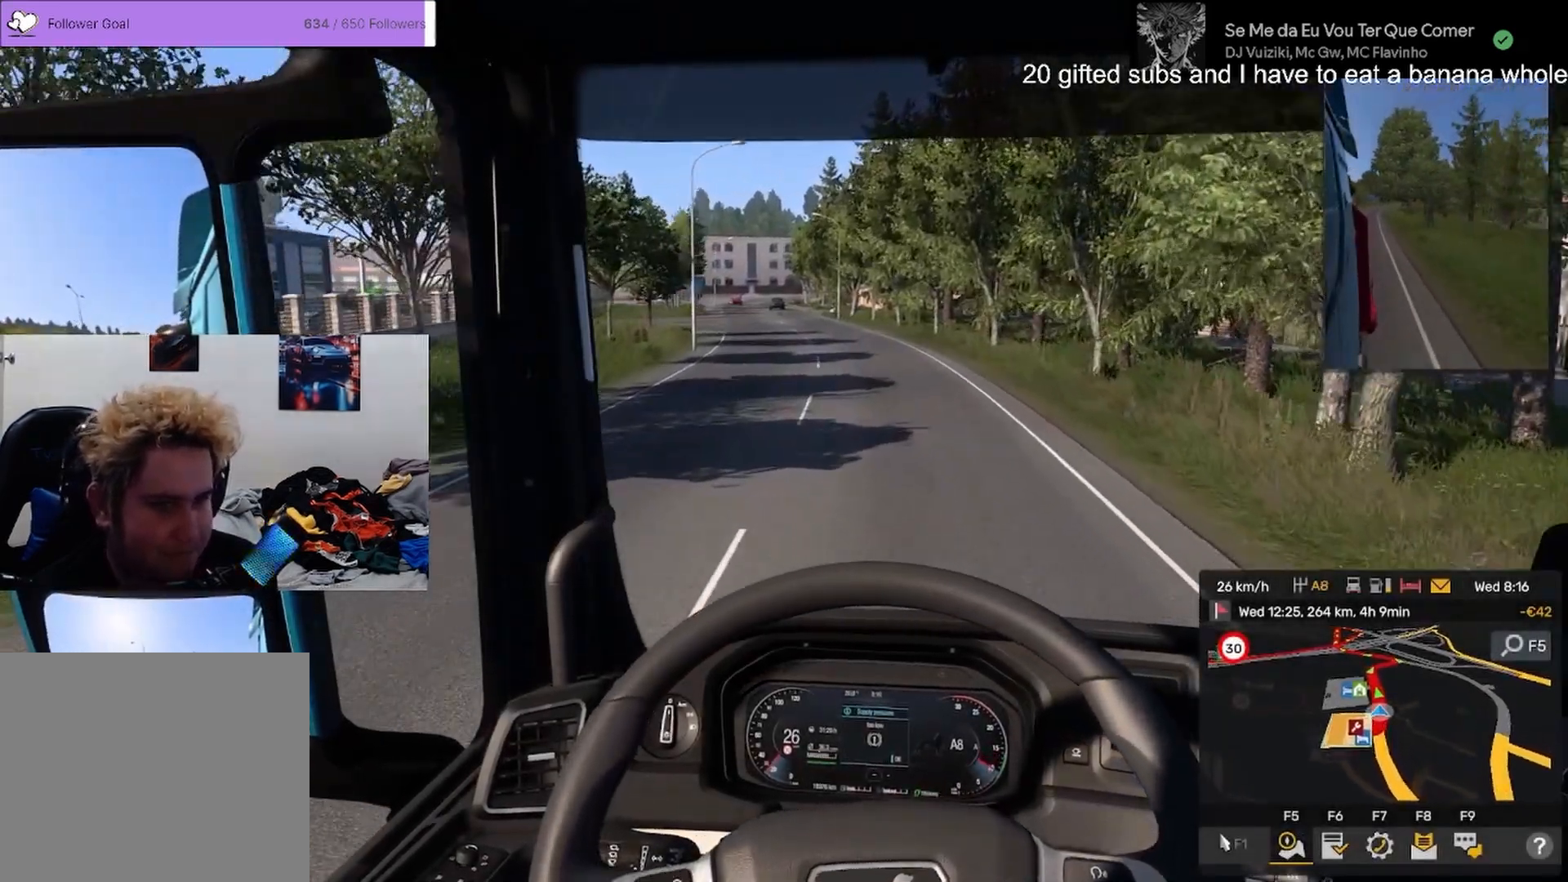
{"buttons": ["R2"], "left_stick": "center", "right_stick": "center", "events": []}
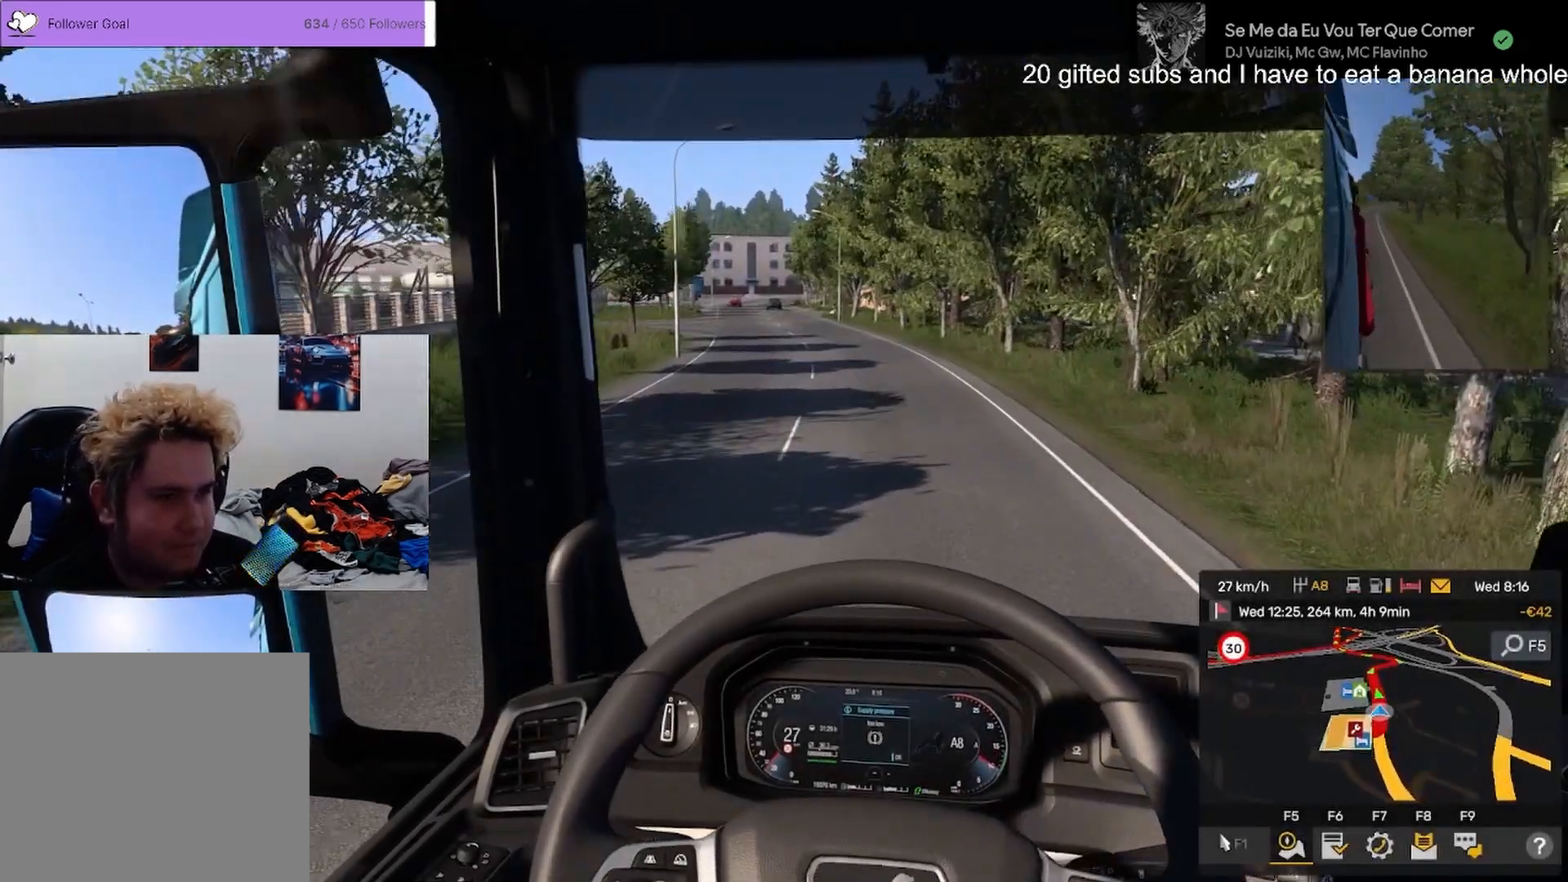
{"buttons": ["R2"], "left_stick": "center", "right_stick": "center", "events": []}
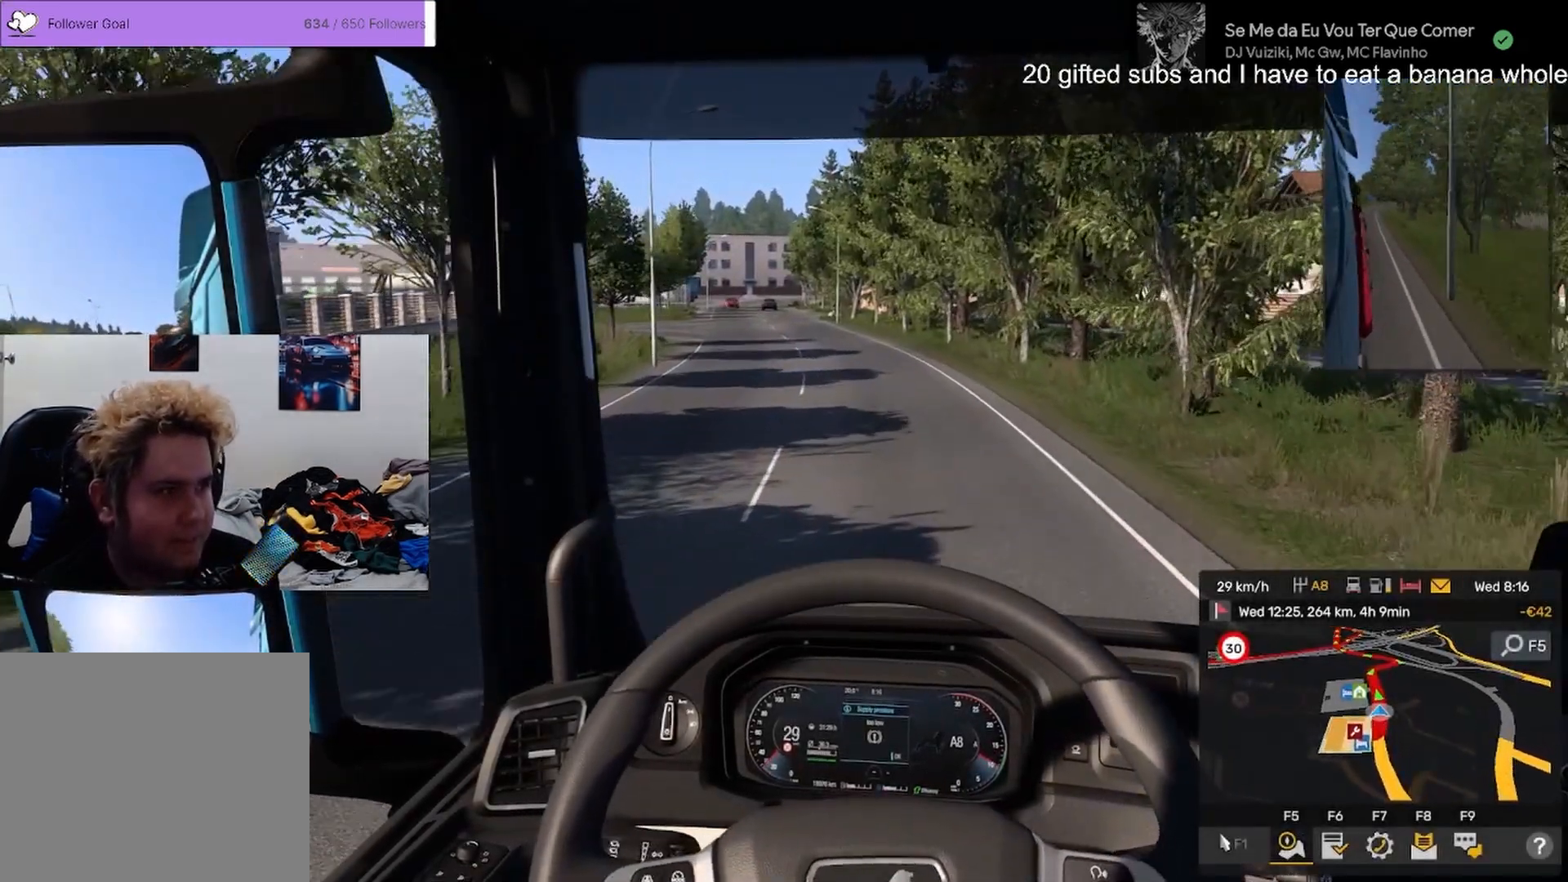
{"buttons": ["R2"], "left_stick": "center", "right_stick": "center"}
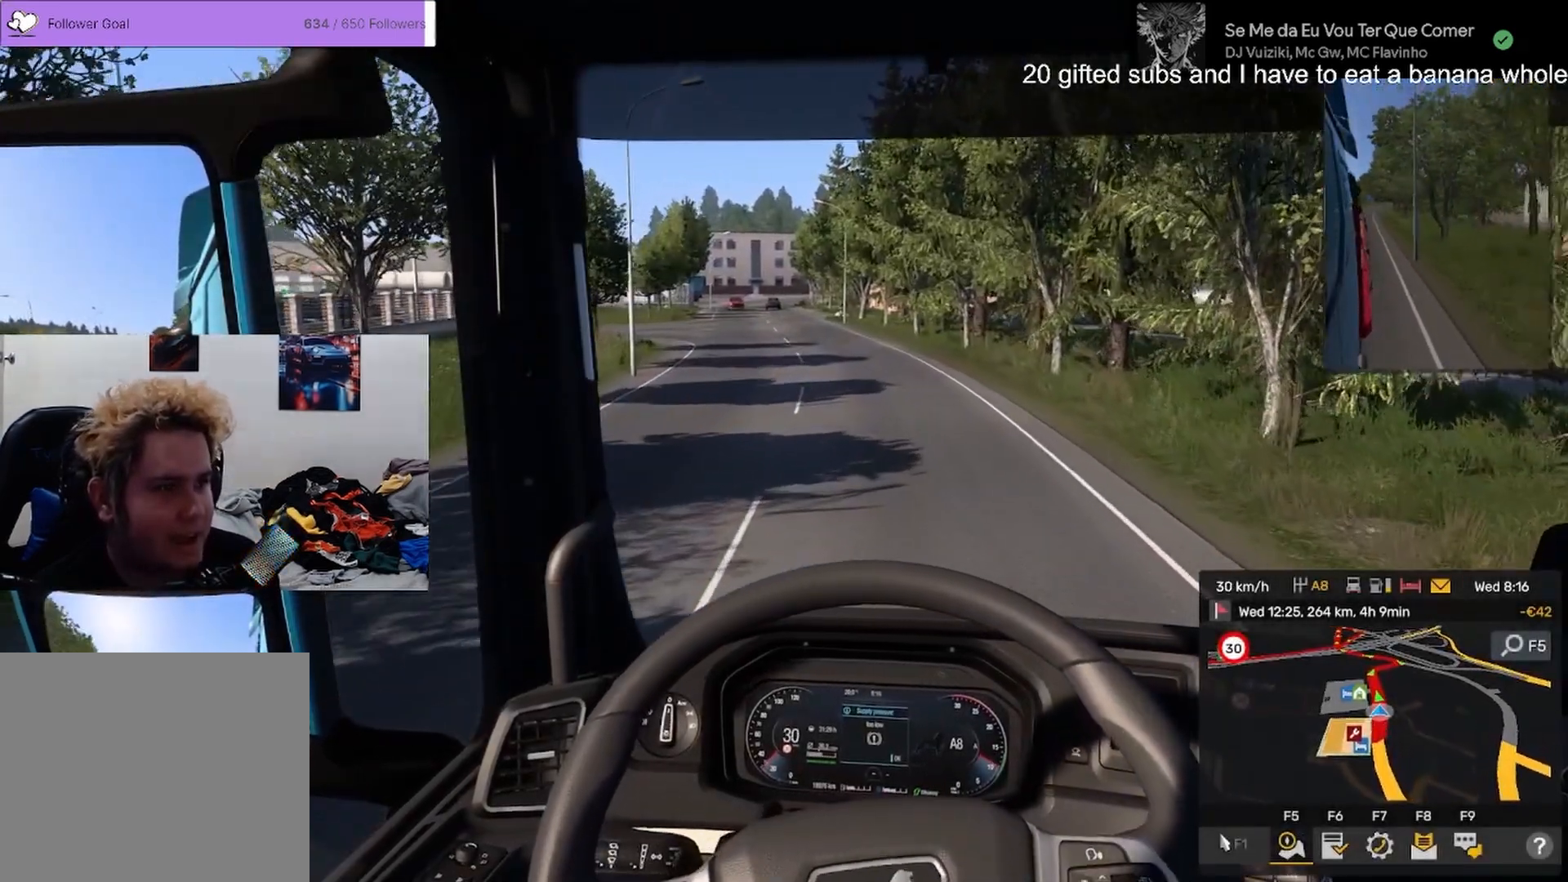
{"buttons": ["R2"], "left_stick": "center", "right_stick": "center"}
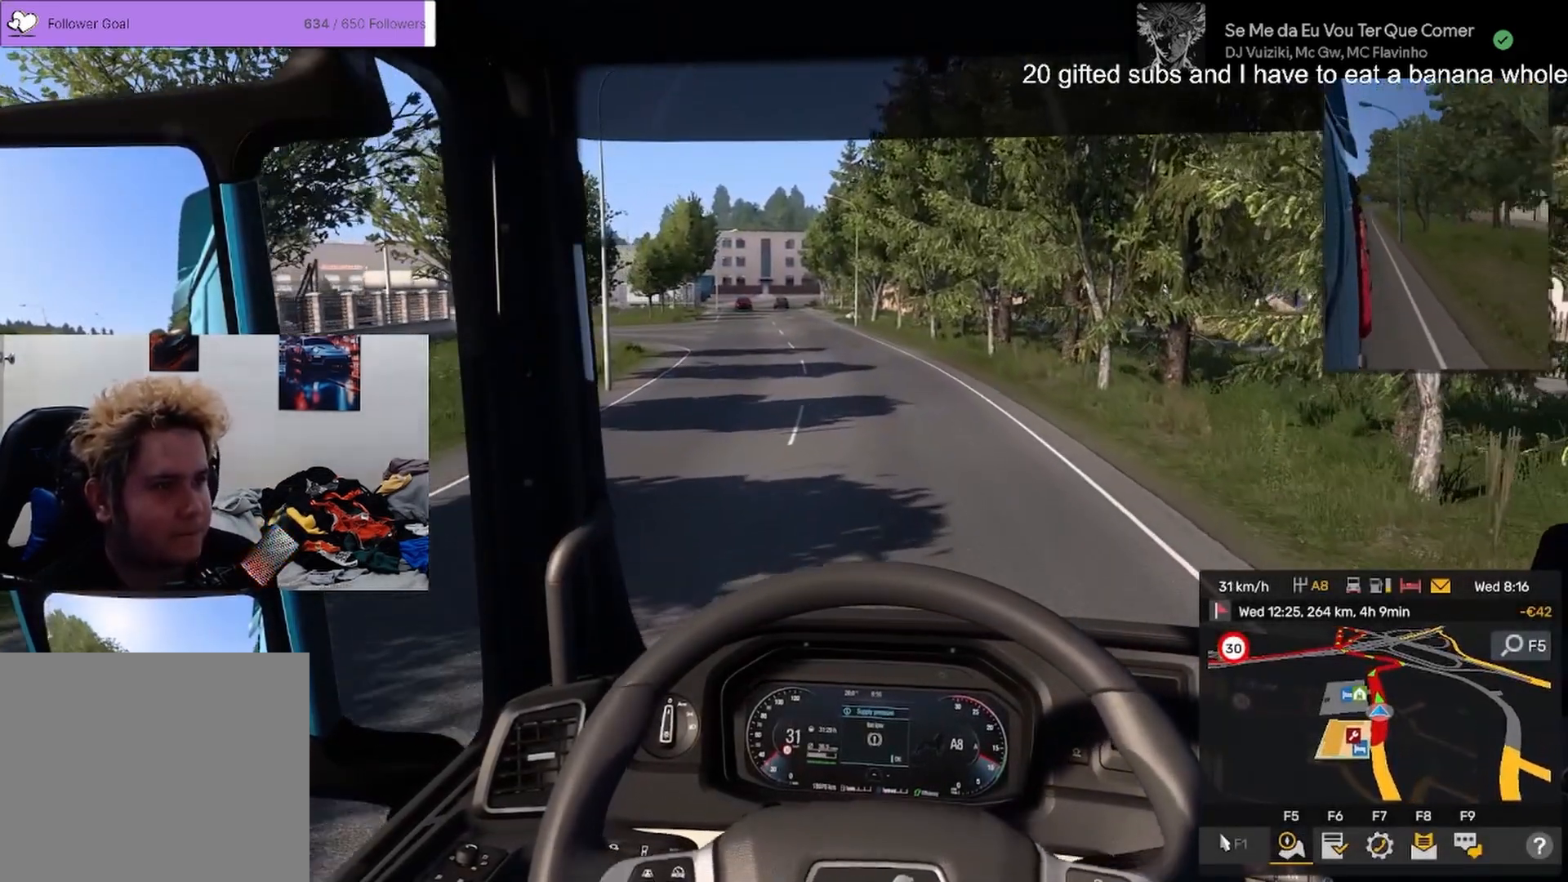
{"buttons": [], "left_stick": "center", "right_stick": "center", "events": [[201, "left_stick", "right"], [267, "R2", "up"], [267, "left_stick", "center"]]}
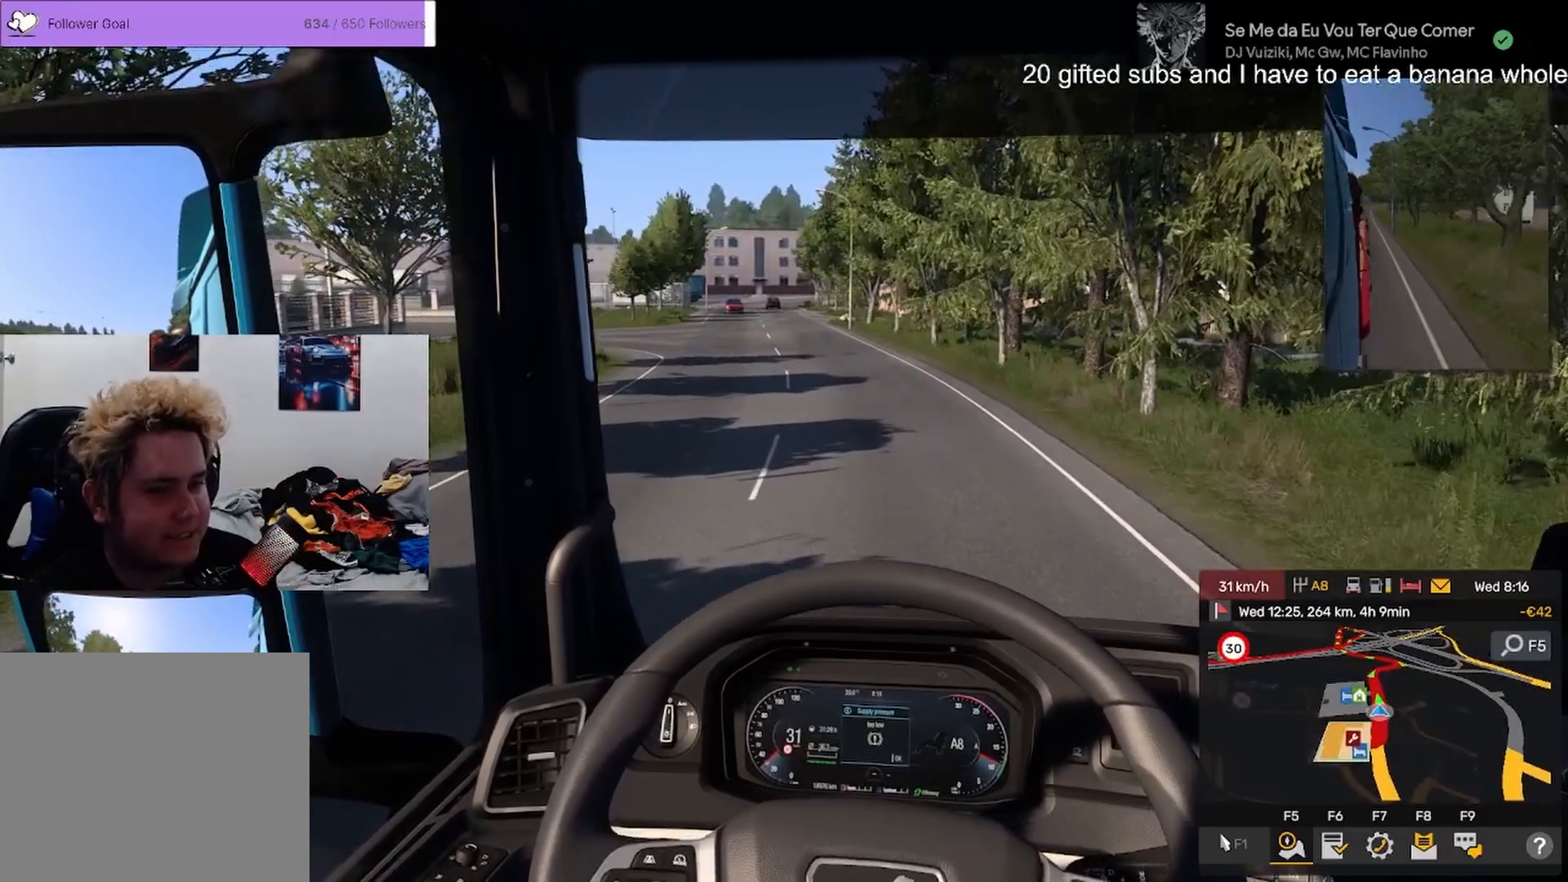
{"buttons": [], "left_stick": "center", "right_stick": "center", "events": [[100, "L1", "down"], [183, "L1", "up"]]}
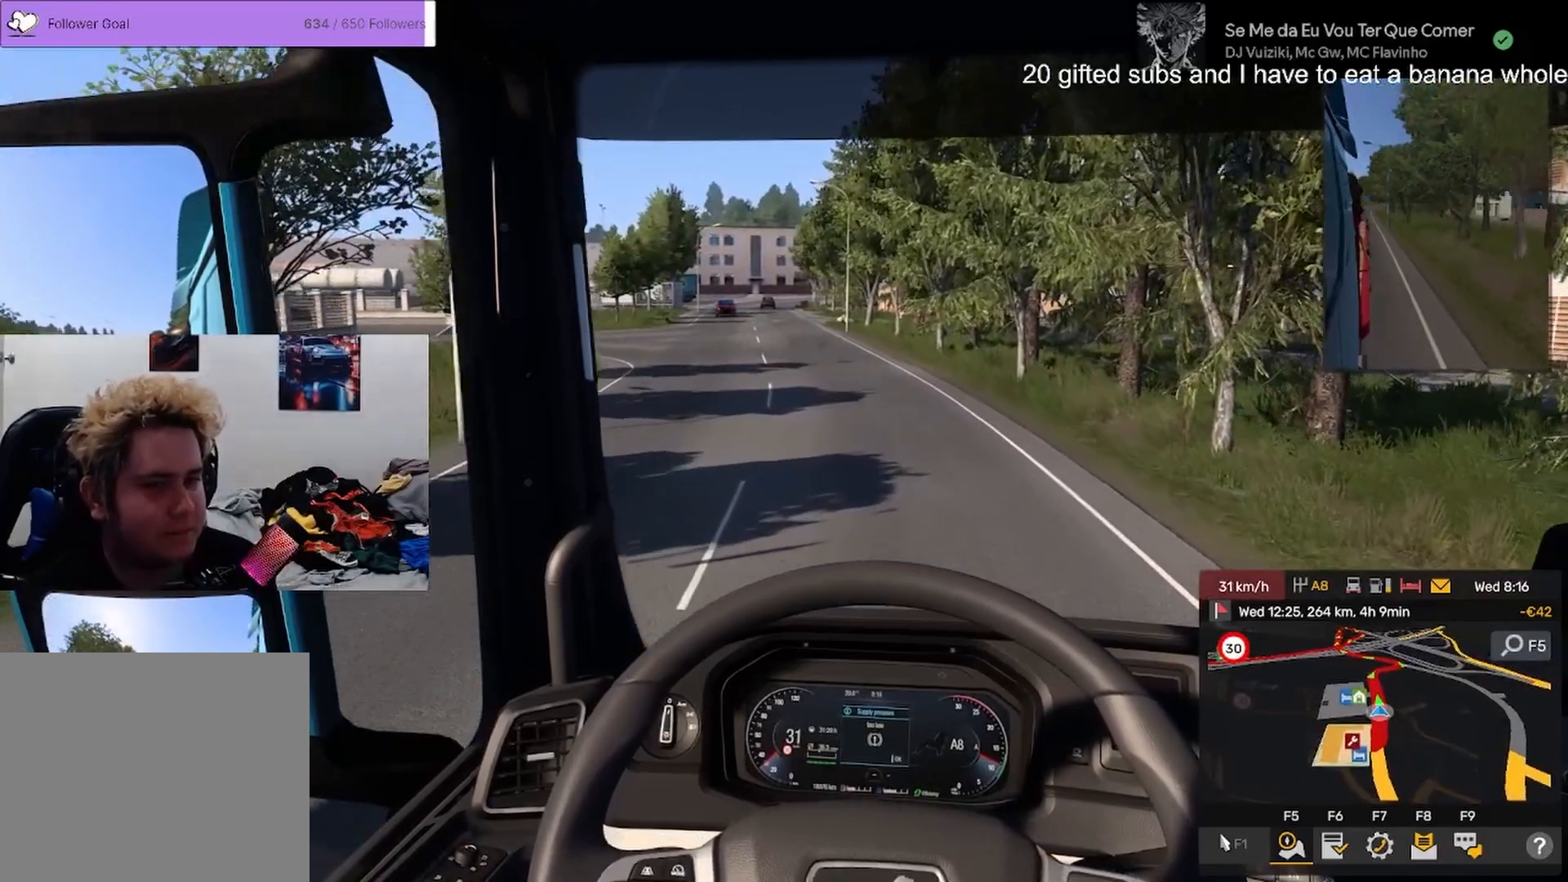
{"buttons": [], "left_stick": "center", "right_stick": "center", "events": []}
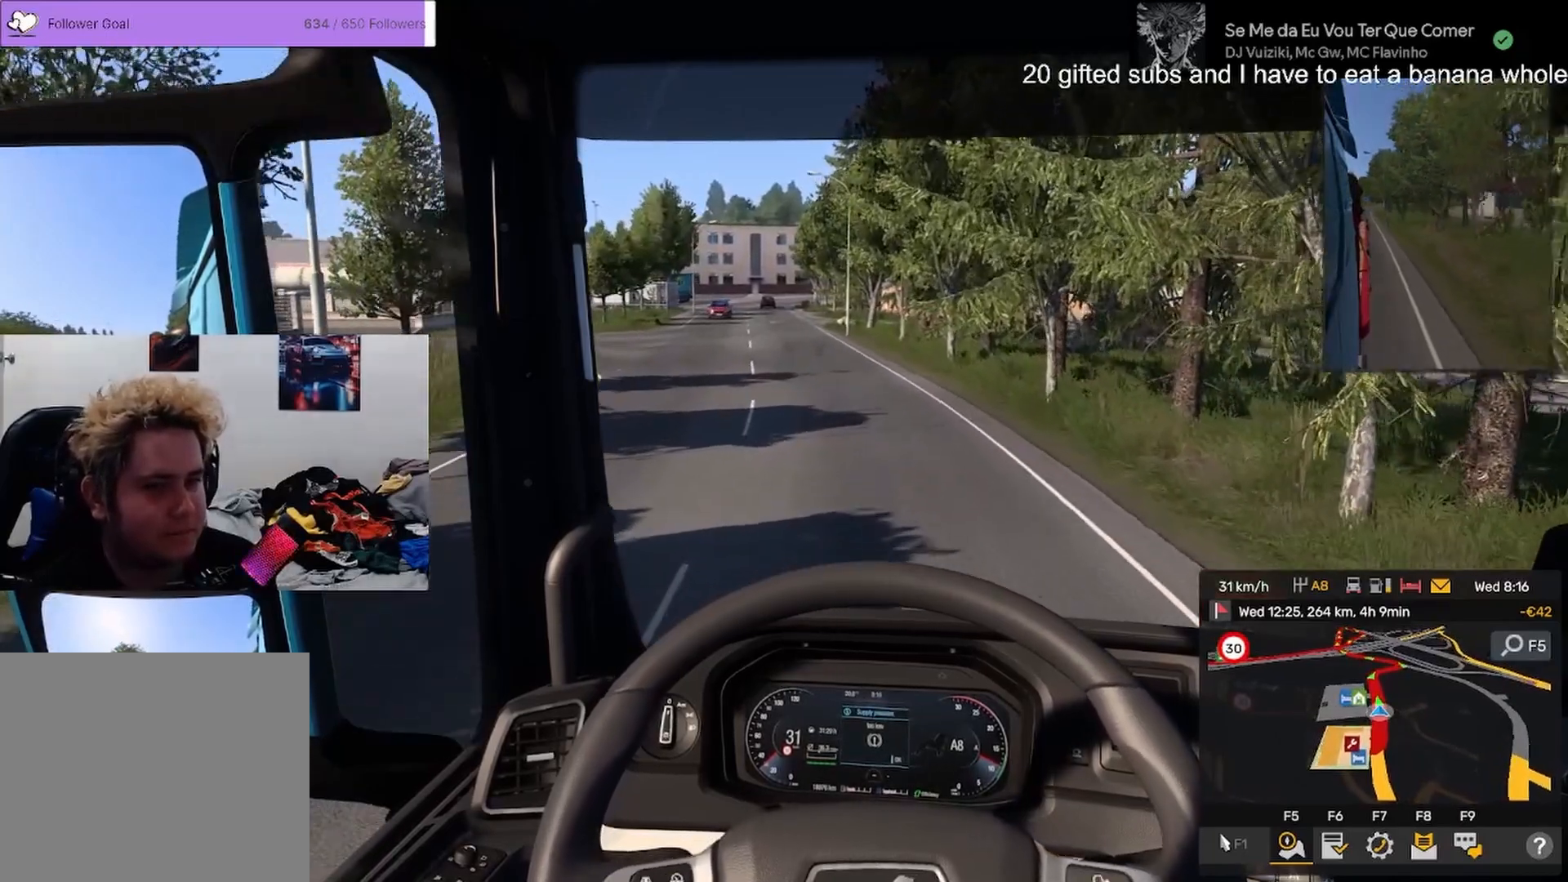
{"buttons": [], "left_stick": "center", "right_stick": "center", "events": []}
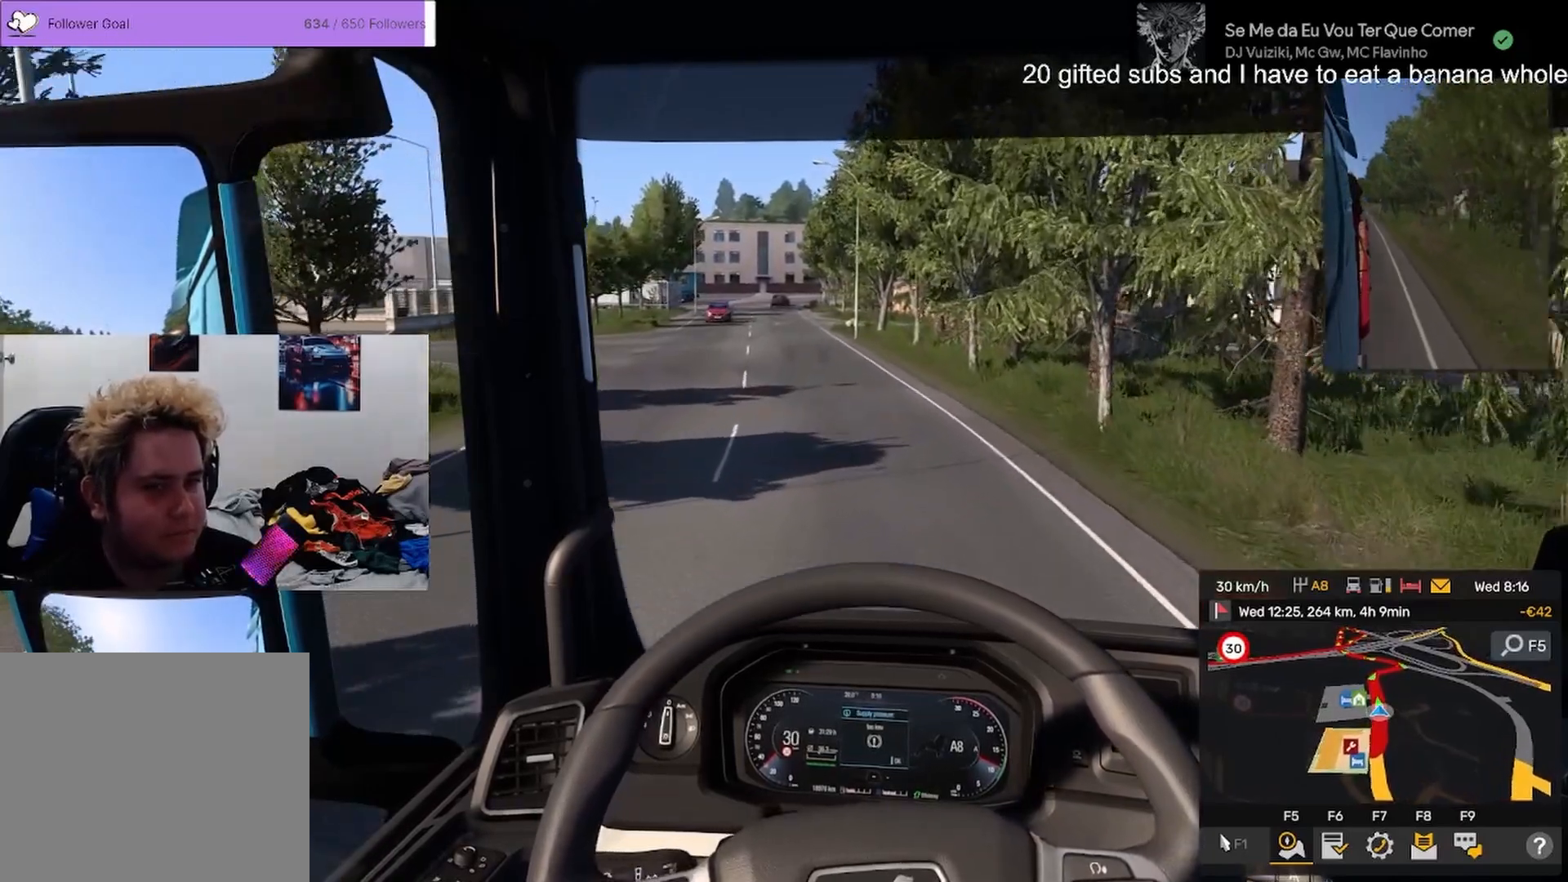
{"buttons": [], "left_stick": "center", "right_stick": "center", "events": []}
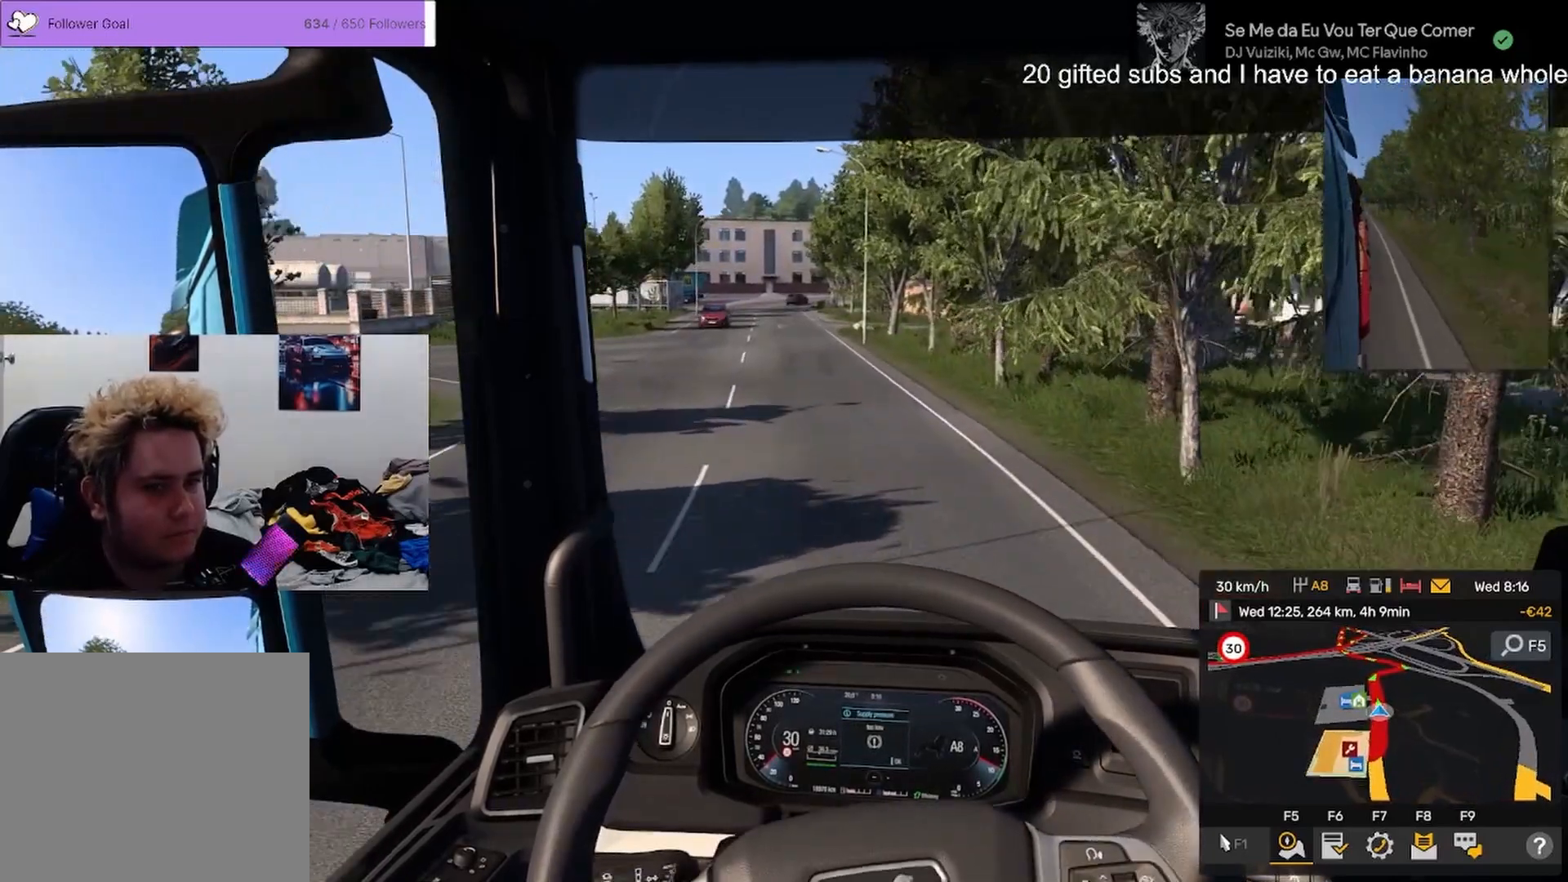
{"buttons": [], "left_stick": "center", "right_stick": "center", "events": []}